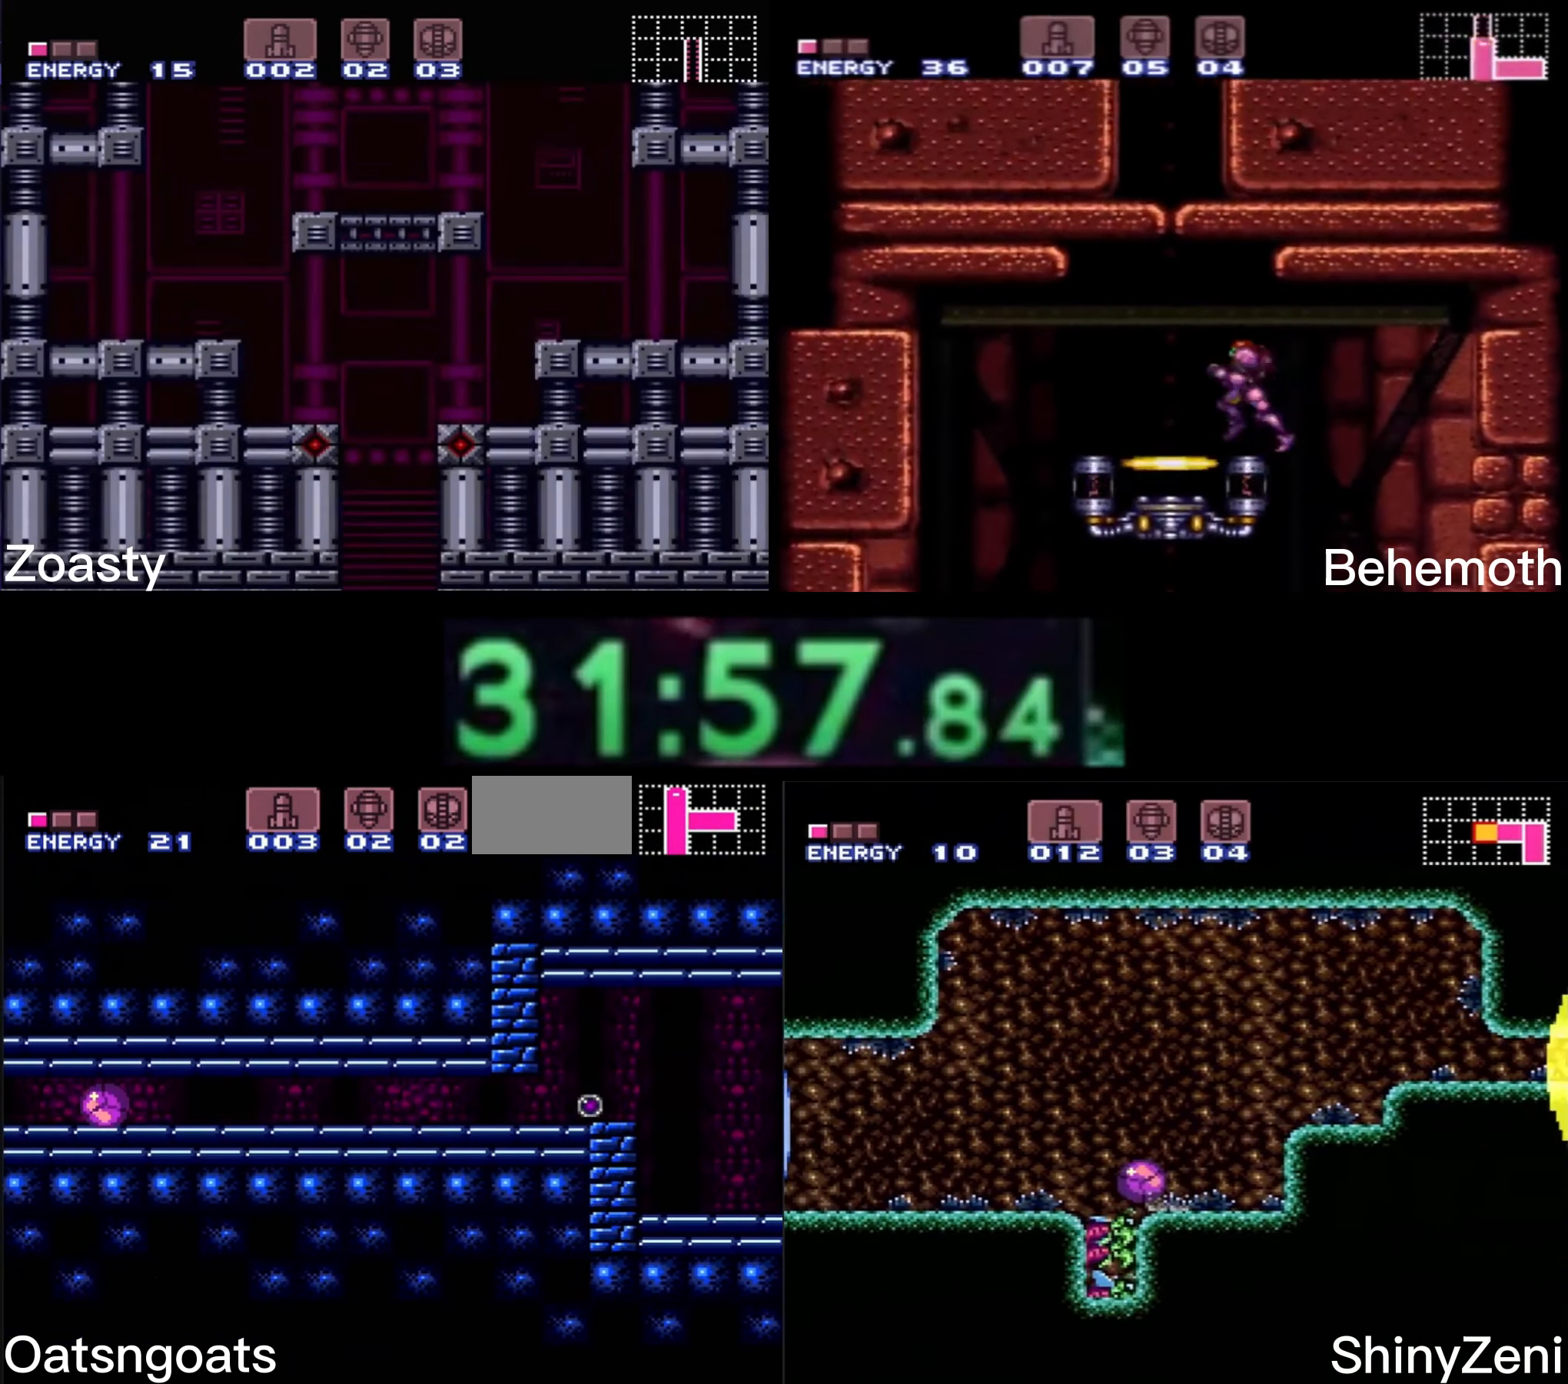
Gameplay with a controller (Nintendo layout); each line is a JSON object with the inputs held at the frame after it. "events" lists button and stick changes between this image and that frame as [ms after this image, input, new state], when the widget could be followed in between. Not read: L3 R3.
{"buttons": ["B", "DPAD_LEFT"], "events": [[217, "DPAD_LEFT", "up"], [400, "DPAD_UP", "down"], [500, "DPAD_LEFT", "down"], [500, "DPAD_UP", "up"]]}
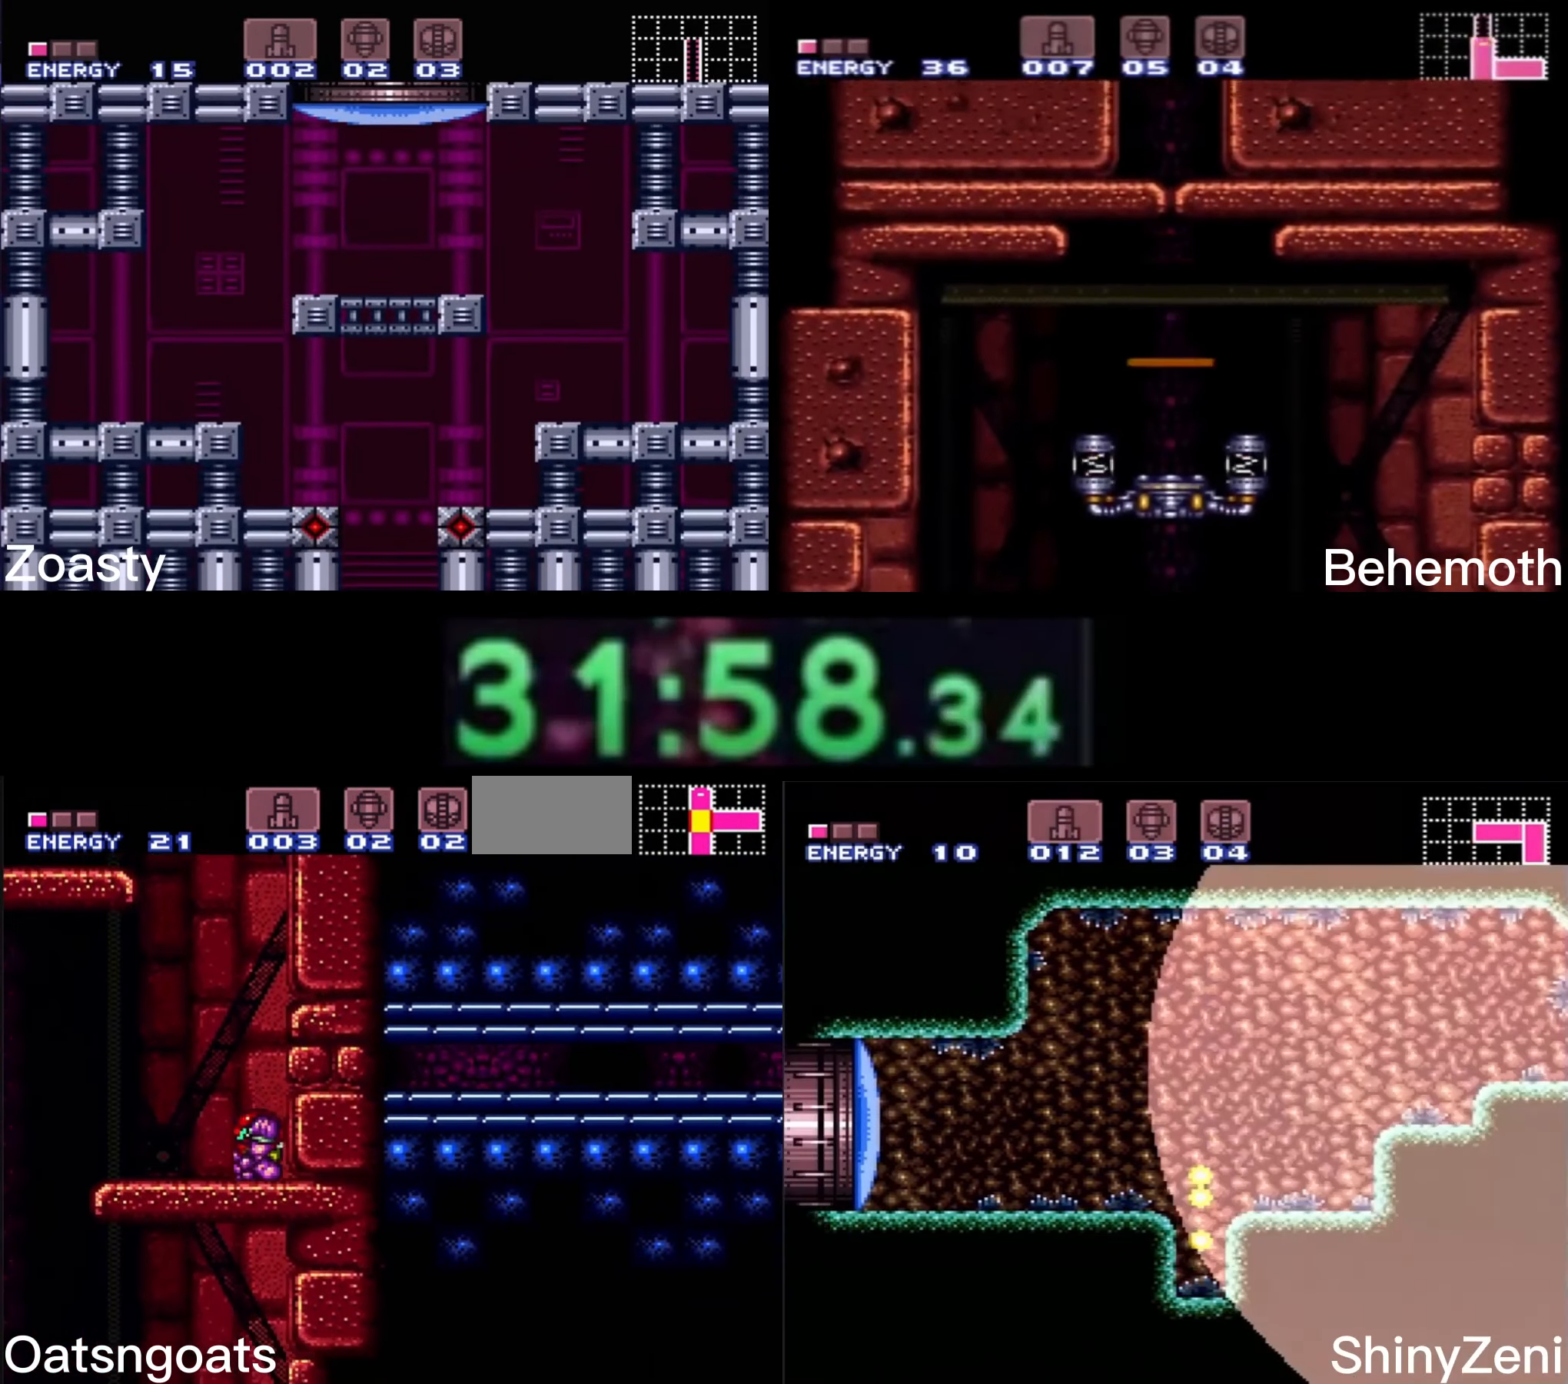
{"buttons": ["A", "B", "DPAD_LEFT"], "events": [[150, "A", "down"], [400, "DPAD_RIGHT", "down"], [433, "A", "up"], [433, "B", "up"], [467, "A", "down"], [467, "B", "down"], [500, "DPAD_RIGHT", "up"]]}
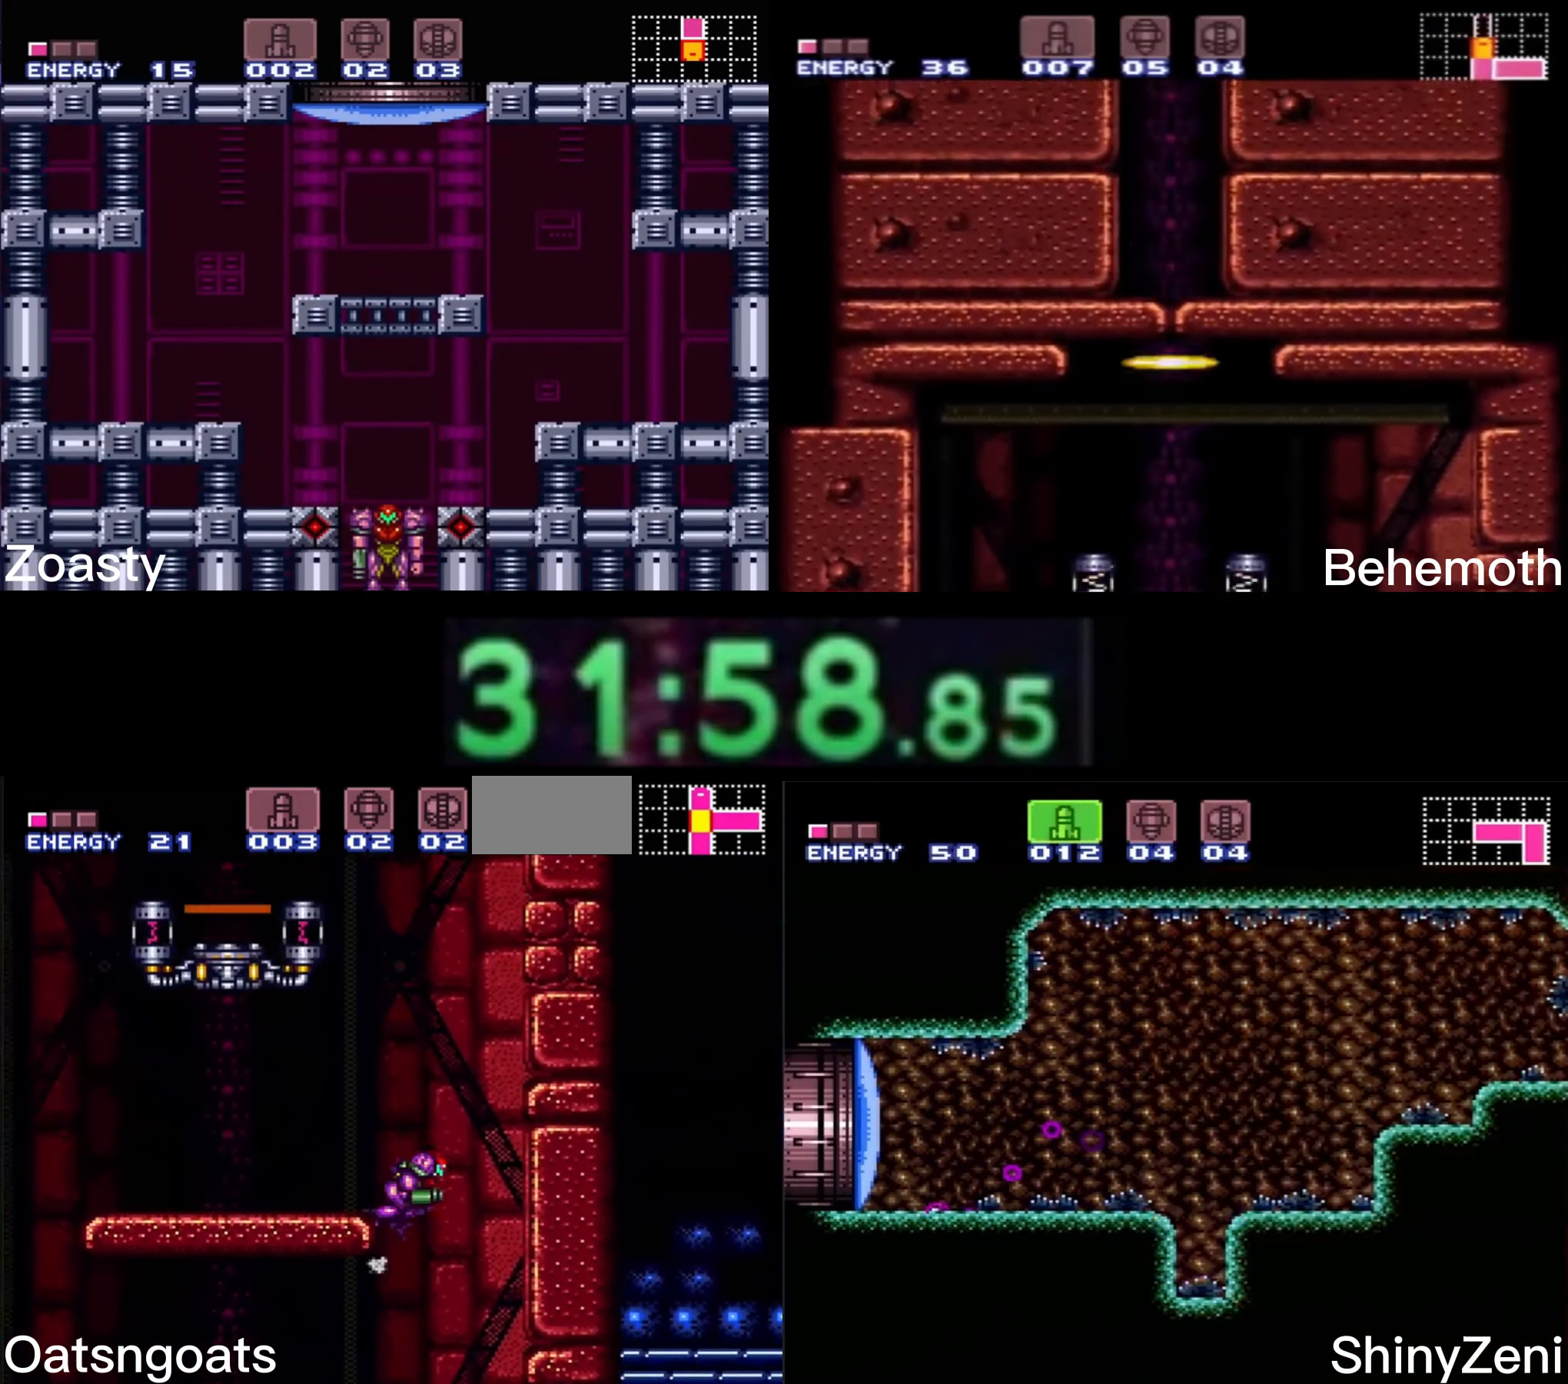
{"buttons": ["A", "B", "X", "DPAD_LEFT"], "events": [[417, "X", "down"]]}
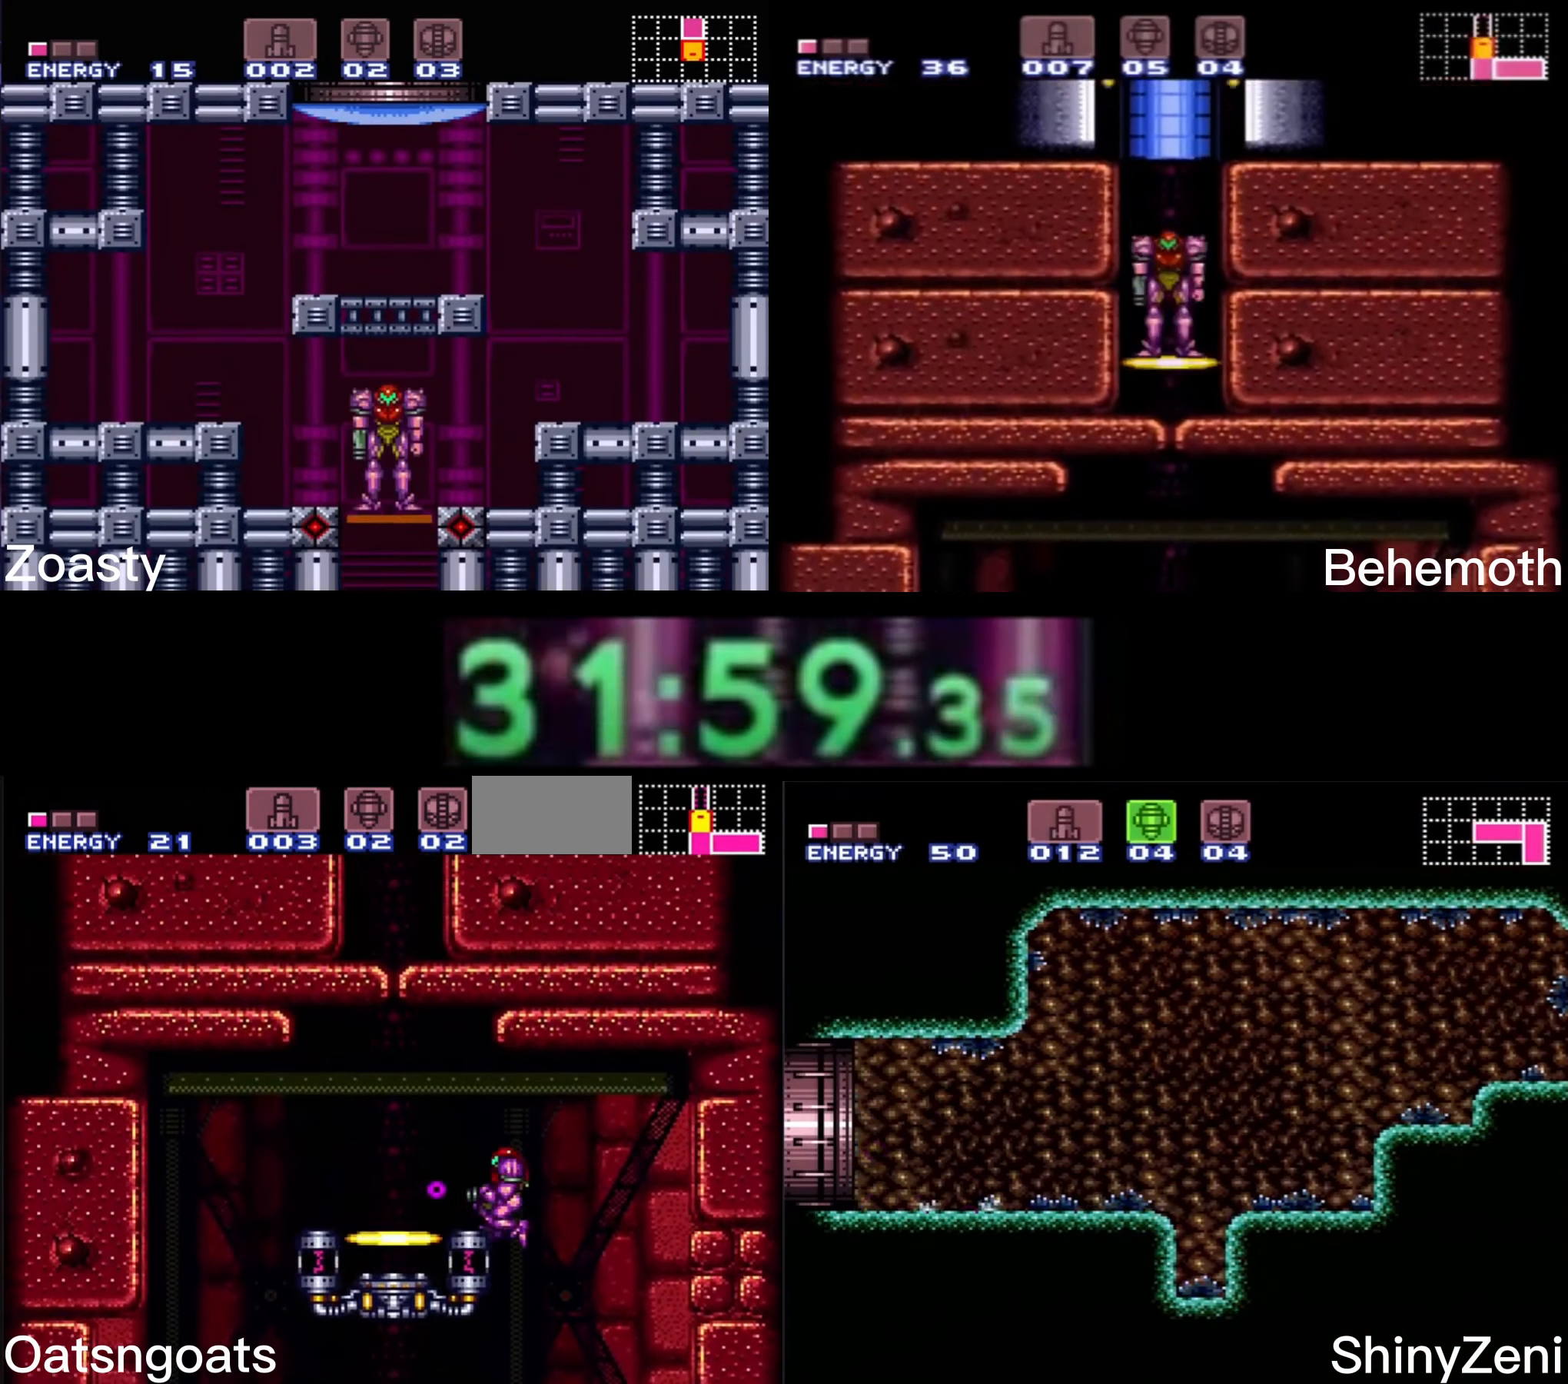
{"buttons": ["B", "DPAD_UP"], "events": [[17, "DPAD_DOWN", "down"], [33, "DPAD_LEFT", "up"], [83, "X", "up"], [100, "A", "up"], [117, "B", "up"], [117, "DPAD_LEFT", "down"], [133, "DPAD_DOWN", "up"], [183, "B", "down"], [183, "L1", "down"], [250, "L1", "up"], [367, "DPAD_LEFT", "up"], [417, "DPAD_UP", "down"], [467, "DPAD_UP", "up"], [500, "DPAD_UP", "down"]]}
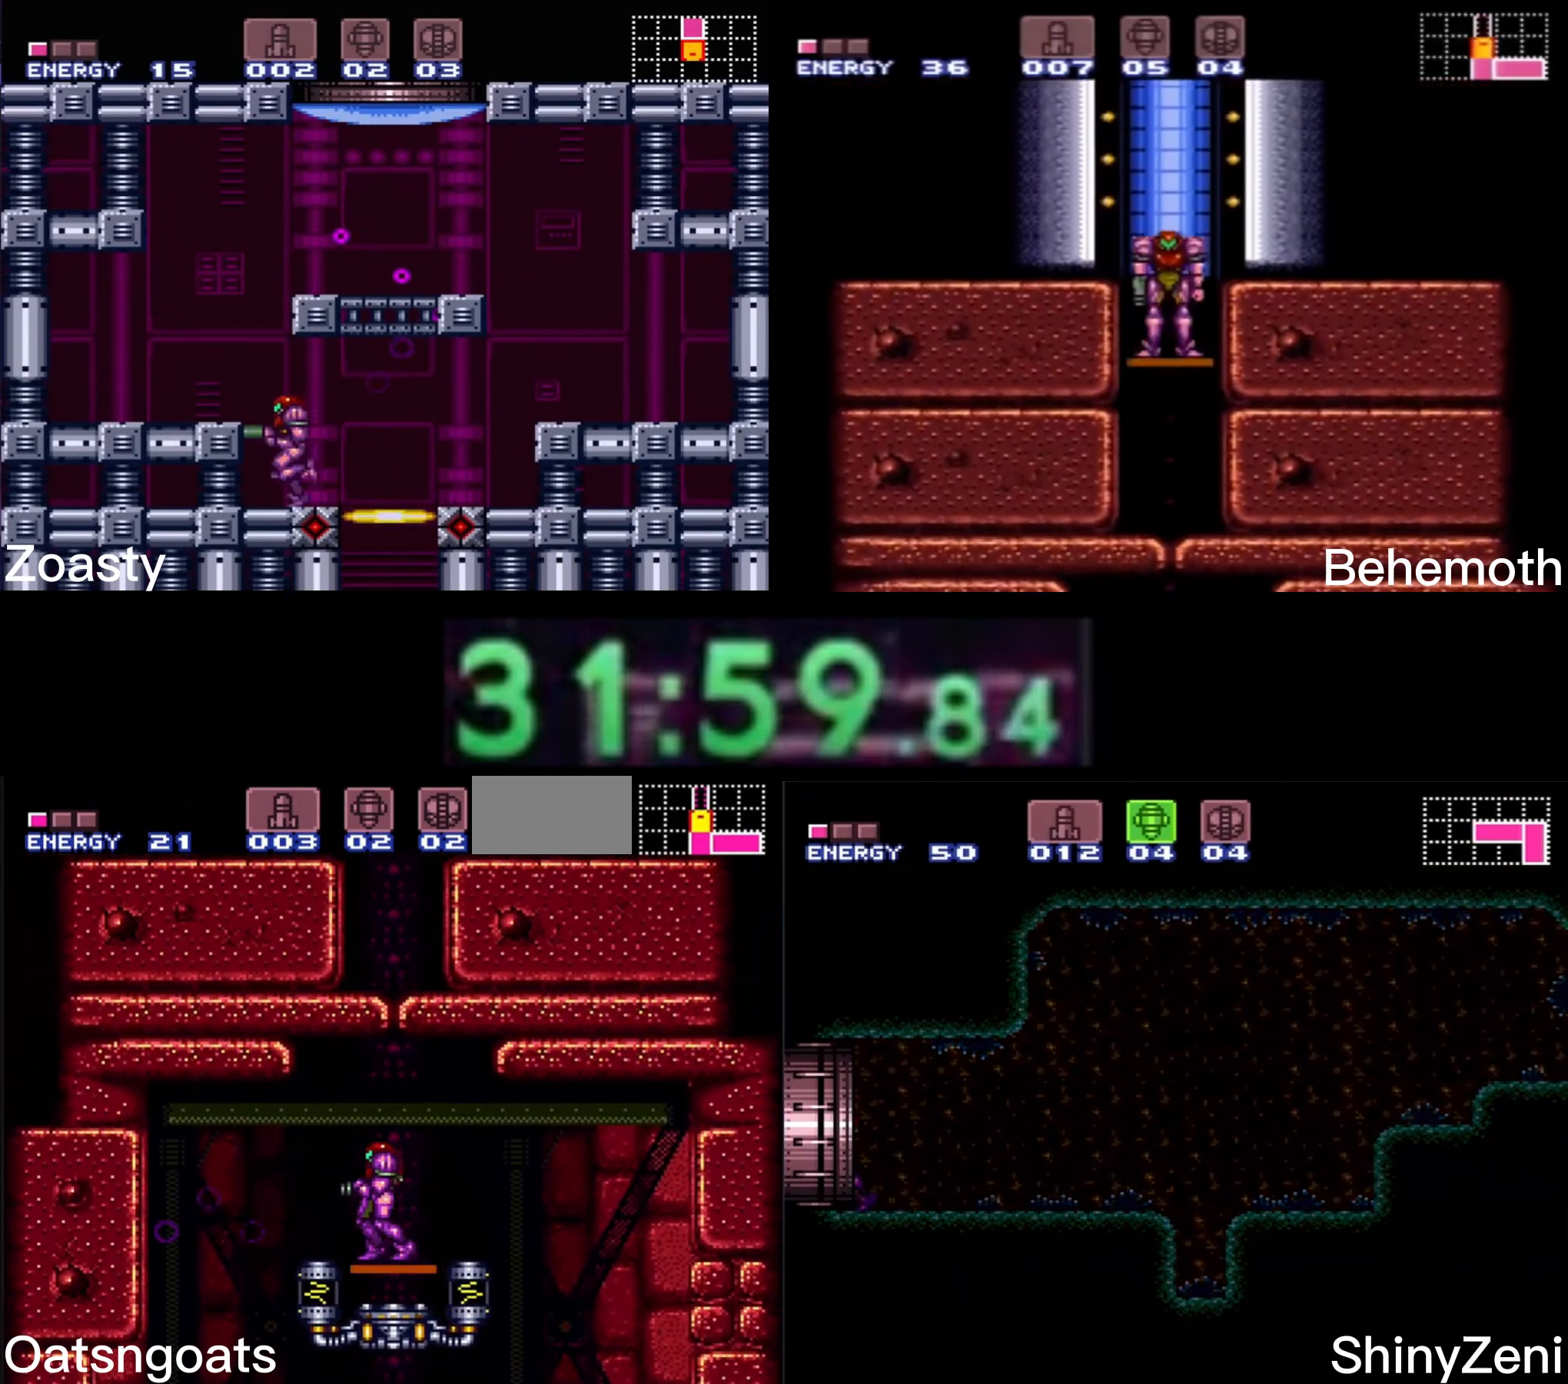
{"buttons": [], "events": [[50, "DPAD_UP", "up"], [83, "B", "up"], [83, "DPAD_UP", "down"], [150, "DPAD_UP", "up"]]}